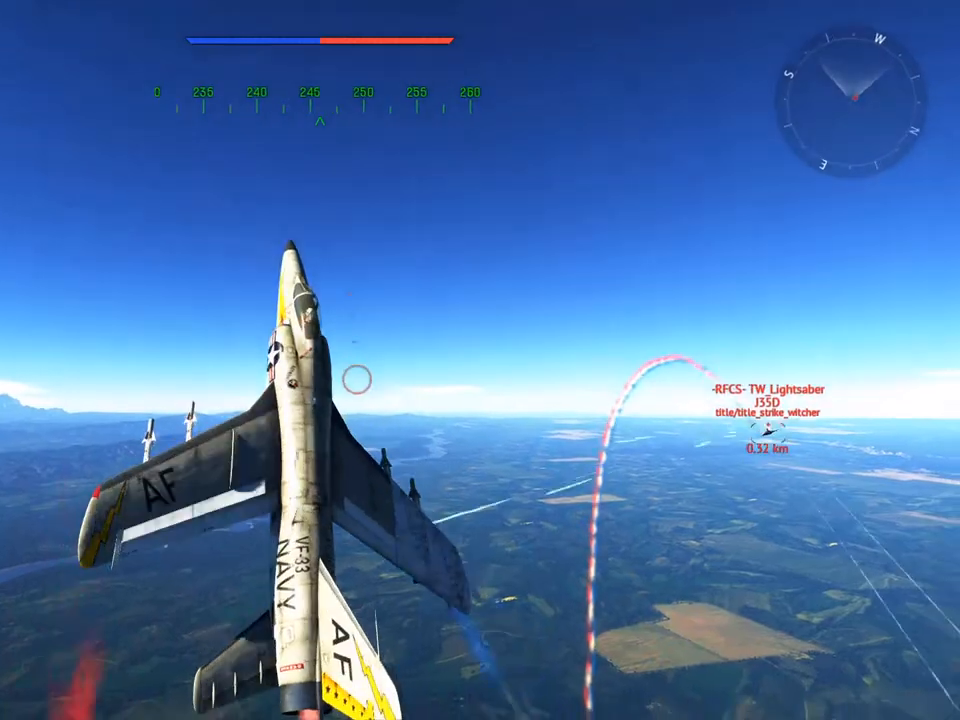
Gameplay with keyboard and mouse; each line is a JSON object with the keys and mouse buttons held at the frame after it. "events" lists presses ("down") and releases ("up") of "1", "2", "3", "4", "5", "a", "alt", "c", "caps_lock", "ctrl", "d", "e", "f", "g", "q", "r", "s", "shift", "space", "t", "tab", "v", "w", "x", "z", "mouse_left", "mouse_wheel" and "mouse_right" between this image and that frame as [ms after this image, input, new state], when the widget could be followed in between. "mouse_left", "mouse_wheel", "mouse_right" = the "left", "wheel", "right" buttons of the "mouse" list. No other keys are recorded. "wheel" means that the mouse wheel is clicked or scrolled. "mouse_move" is the direction in which the mouse moves at that frame (one of eight, or "still"), when it could be read.
{"keys": ["a", "v"], "mouse": [], "mouse_move": "up", "events": [[83, "a", "up"], [417, "a", "down"]]}
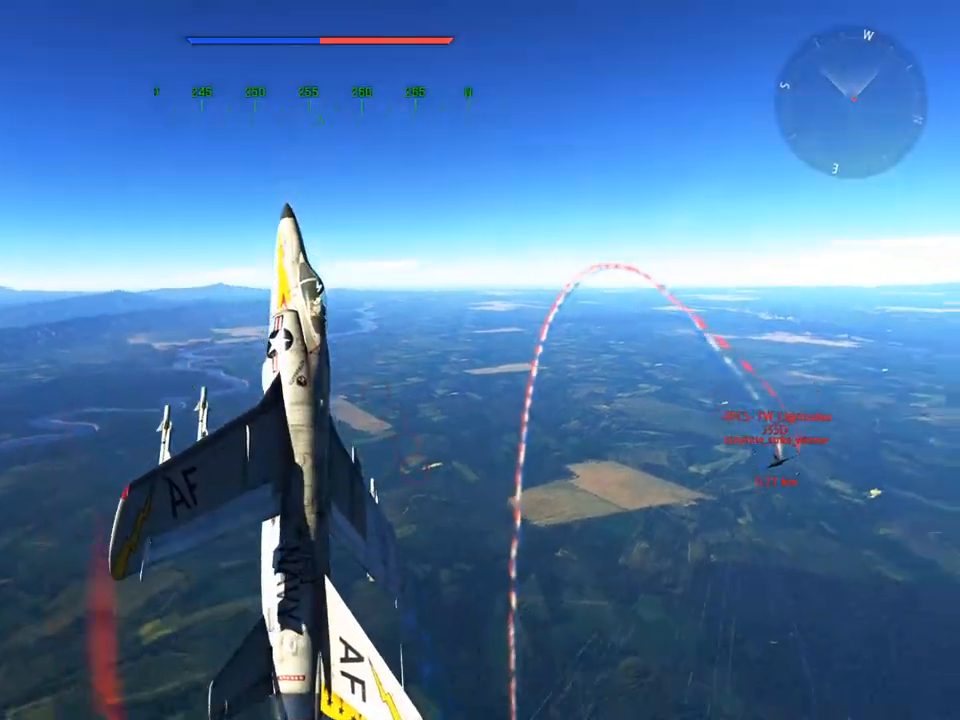
{"keys": ["a", "v"], "mouse": [], "mouse_move": "down-right", "events": [[134, "q", "down"], [284, "a", "up"], [284, "q", "up"], [434, "a", "down"]]}
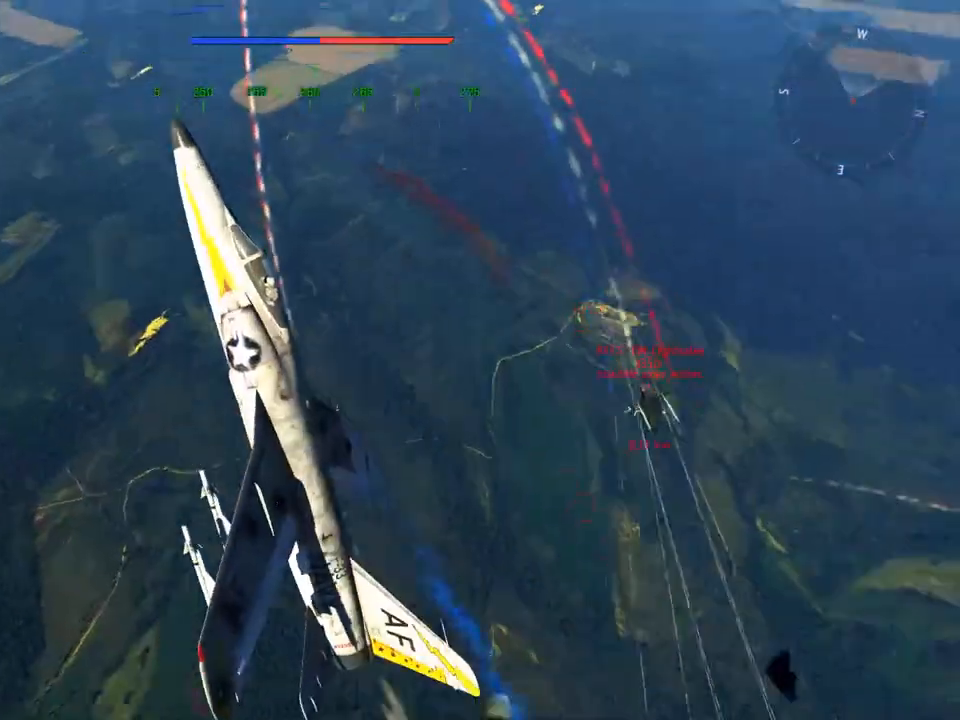
{"keys": ["a", "v"], "mouse": [], "mouse_move": "still", "events": [[100, "a", "up"], [200, "a", "down"], [350, "a", "up"], [501, "a", "down"]]}
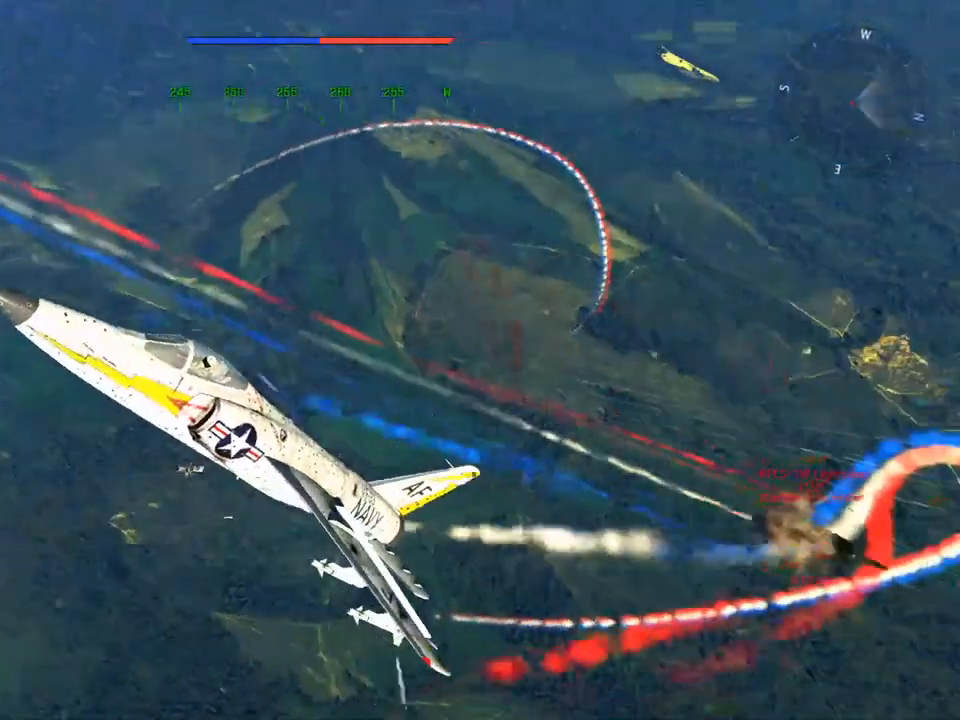
{"keys": ["a", "v"], "mouse": [], "mouse_move": "still", "events": []}
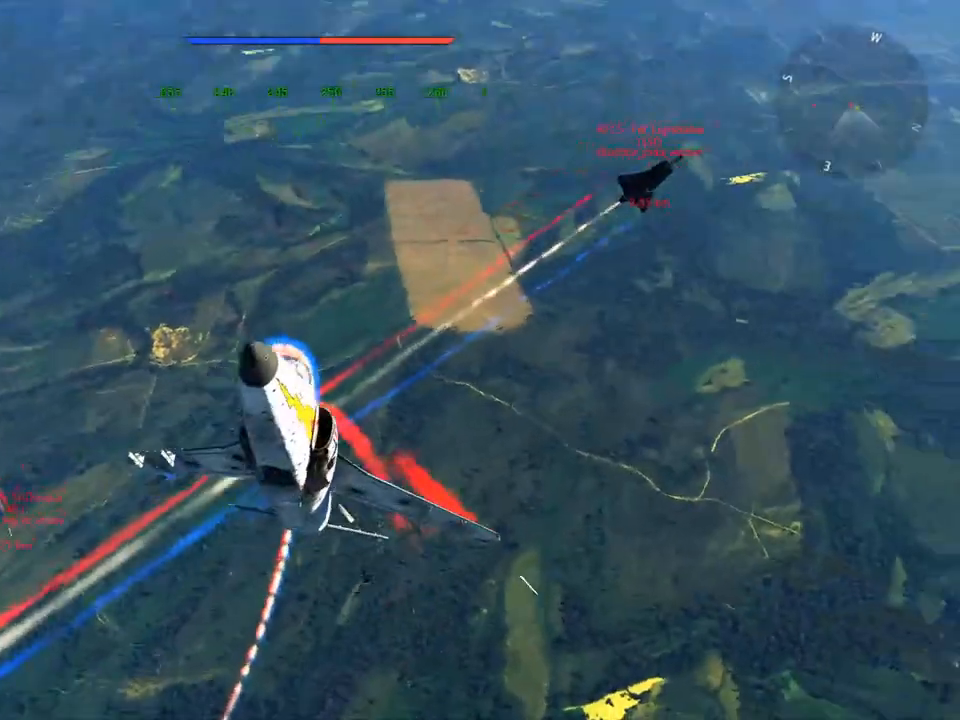
{"keys": ["v"], "mouse": [], "mouse_move": "down", "events": [[150, "a", "up"]]}
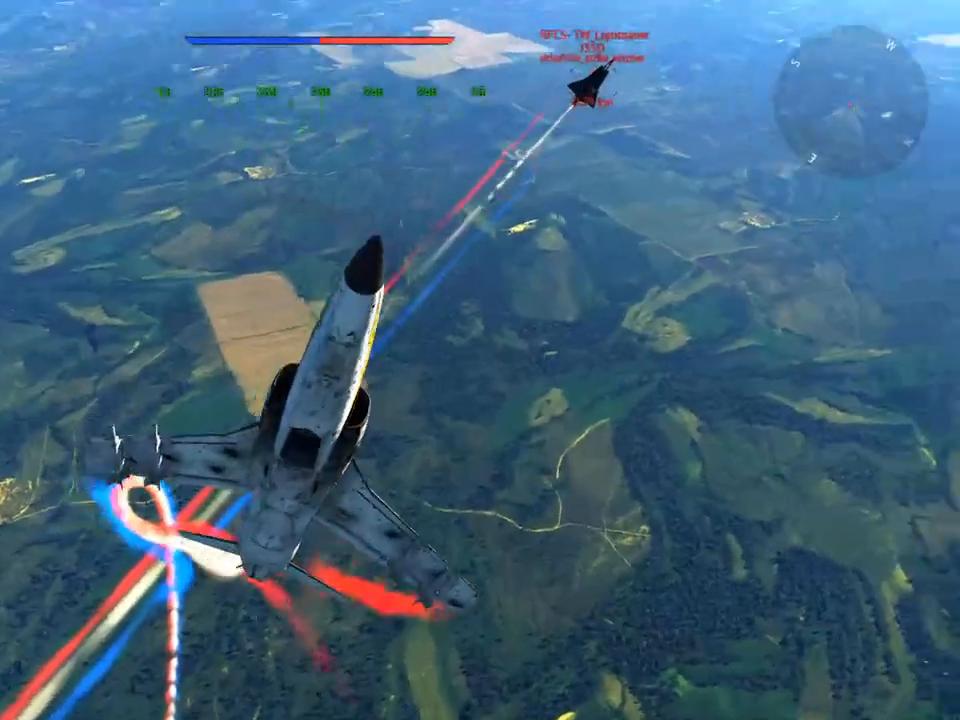
{"keys": ["v"], "mouse": [], "mouse_move": "still", "events": [[16, "d", "down"], [16, "w", "down"], [216, "w", "up"], [333, "s", "down"], [483, "d", "up"], [483, "s", "up"]]}
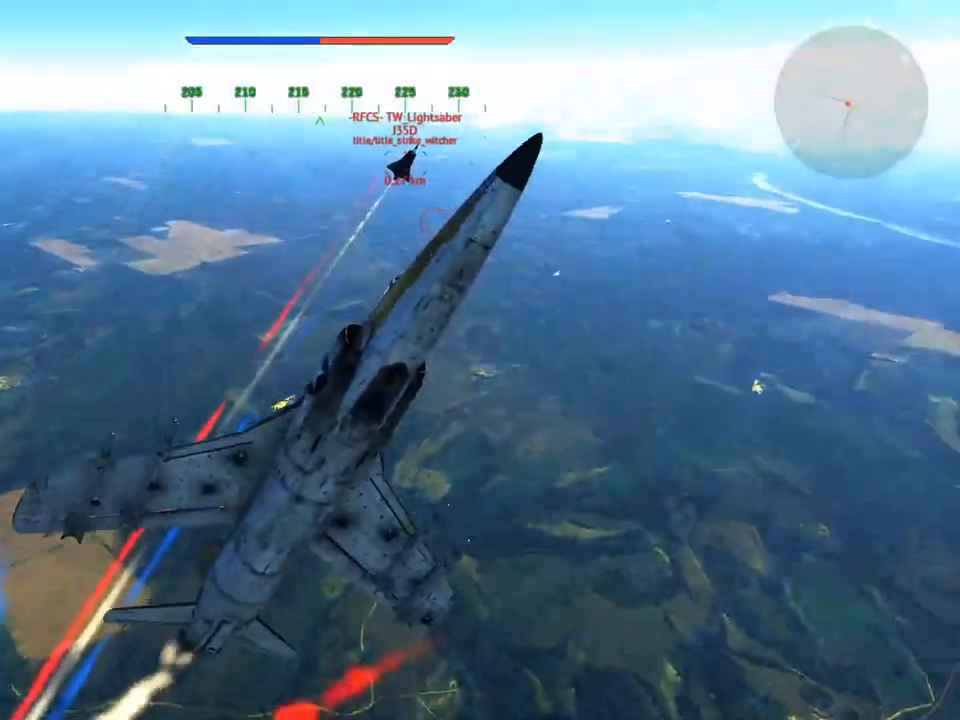
{"keys": ["v"], "mouse": [], "mouse_move": "down", "events": []}
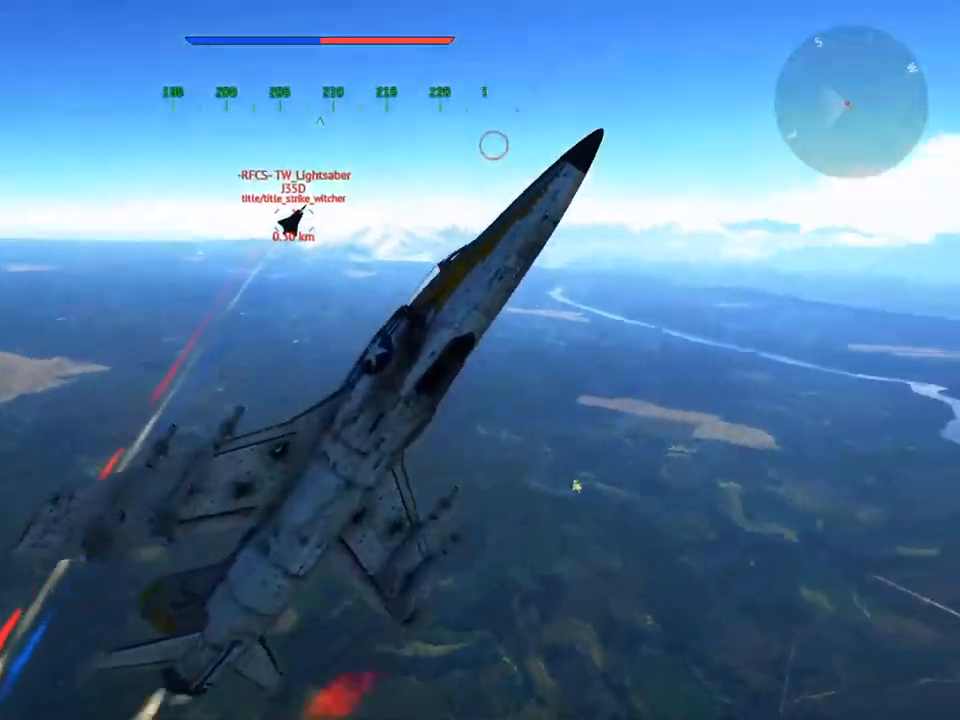
{"keys": ["v"], "mouse": [], "mouse_move": "still", "events": [[333, "d", "down"], [450, "d", "up"]]}
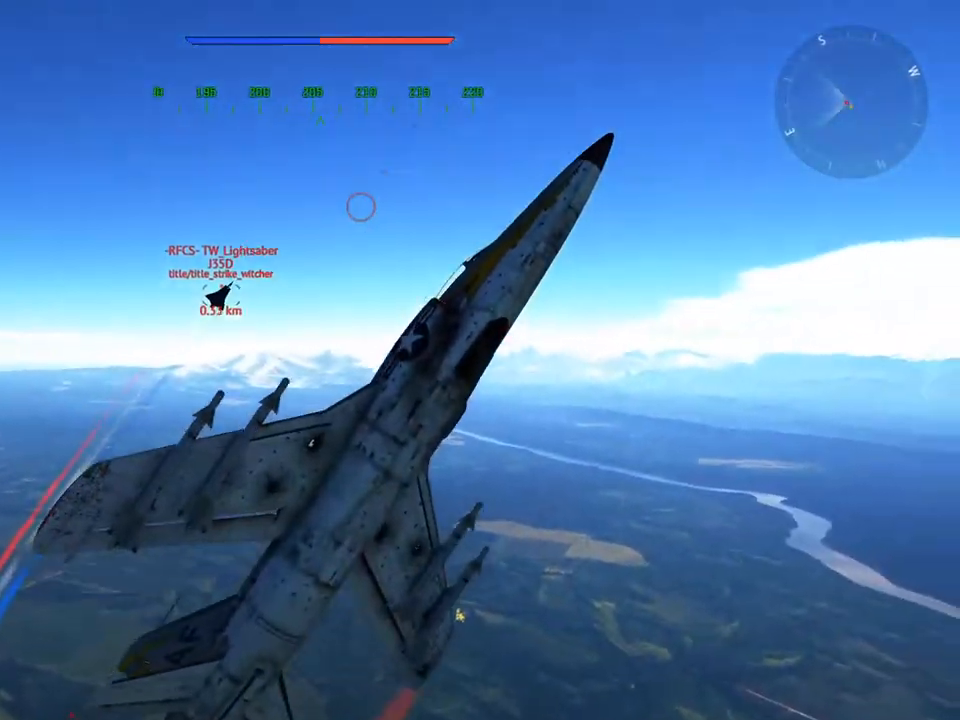
{"keys": ["v"], "mouse": [], "mouse_move": "right", "events": [[200, "d", "down"], [350, "d", "up"]]}
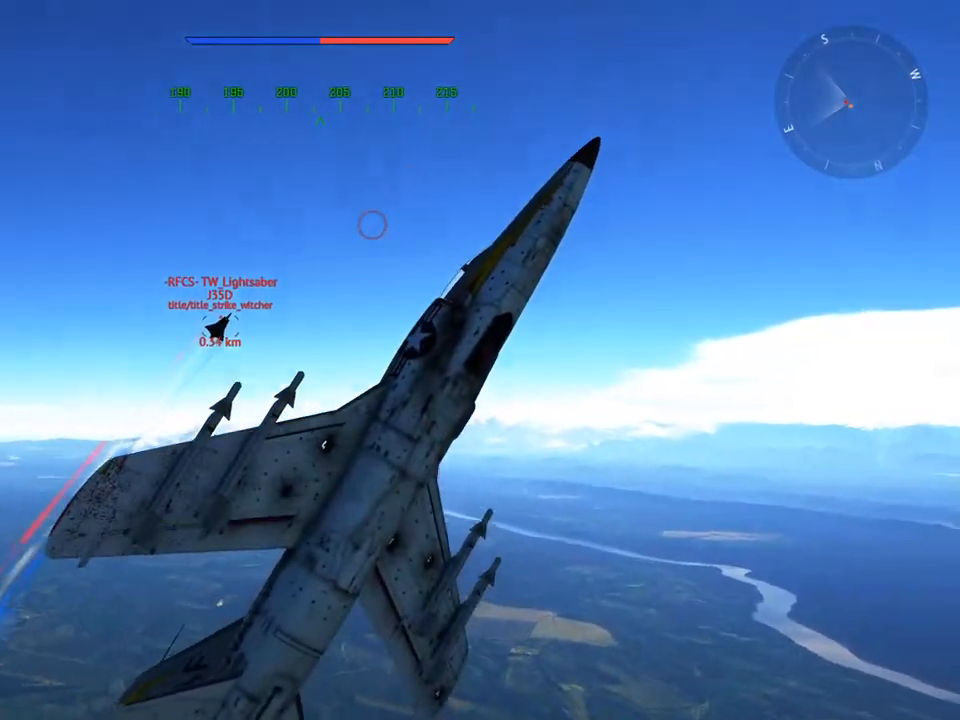
{"keys": ["v"], "mouse": [], "mouse_move": "down", "events": [[17, "d", "down"], [167, "d", "up"]]}
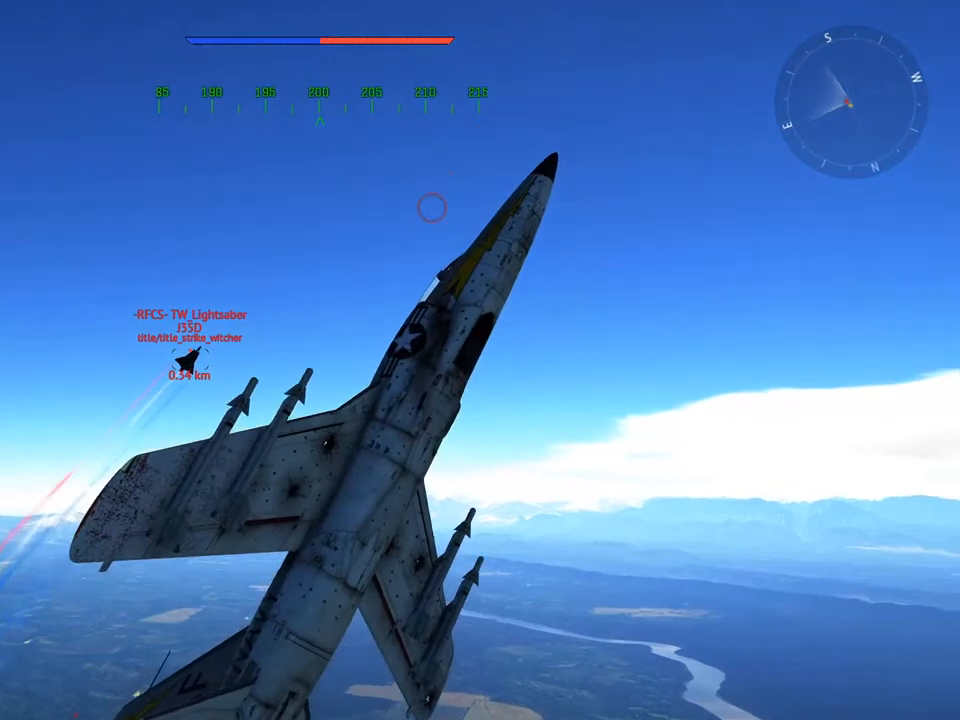
{"keys": ["v"], "mouse": [], "mouse_move": "still", "events": []}
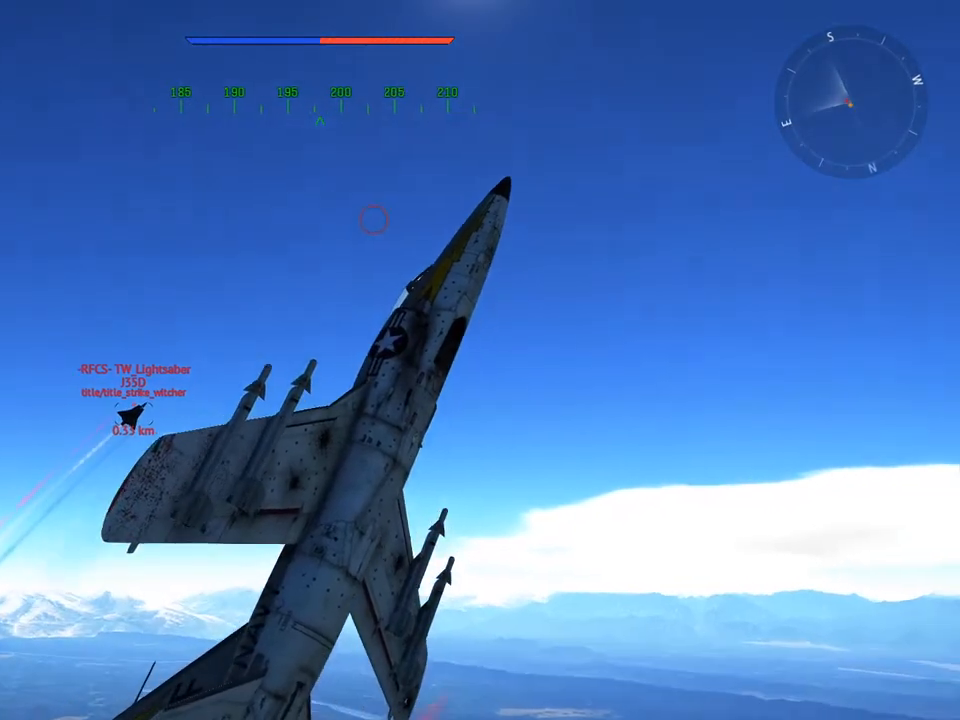
{"keys": [], "mouse": [], "mouse_move": "still", "events": [[433, "v", "up"]]}
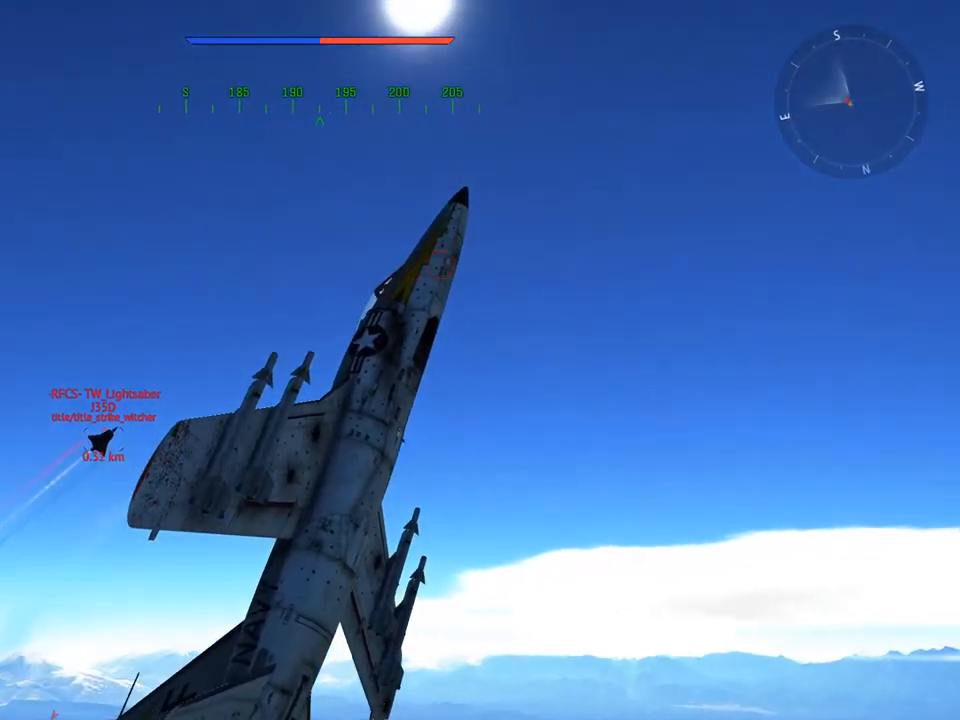
{"keys": ["v"], "mouse": [], "mouse_move": "down", "events": [[500, "v", "down"]]}
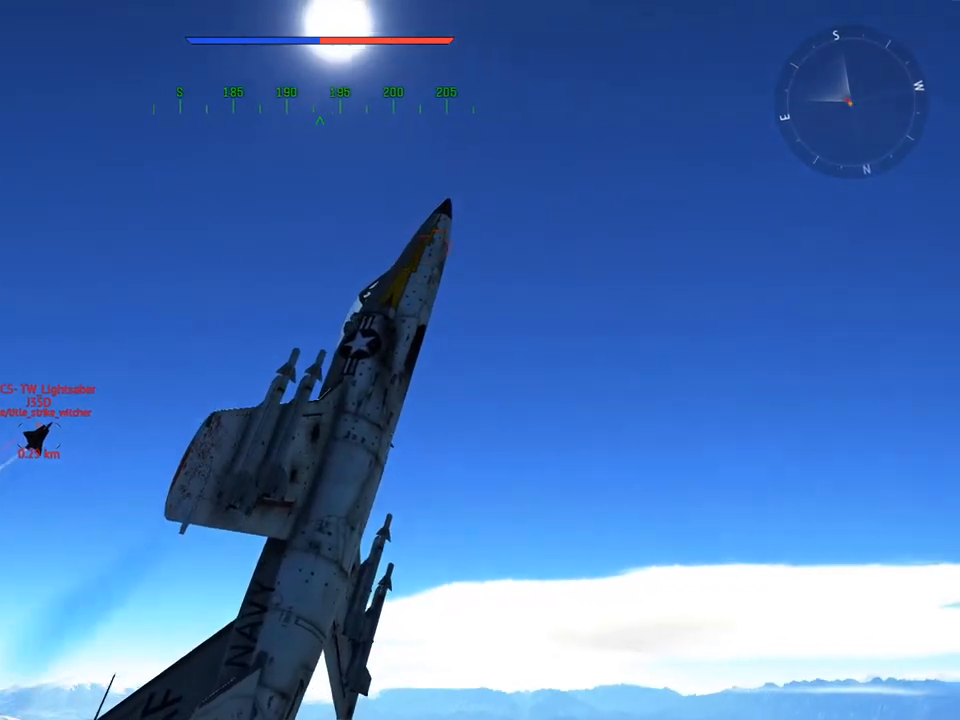
{"keys": ["v"], "mouse": [], "mouse_move": "still", "events": []}
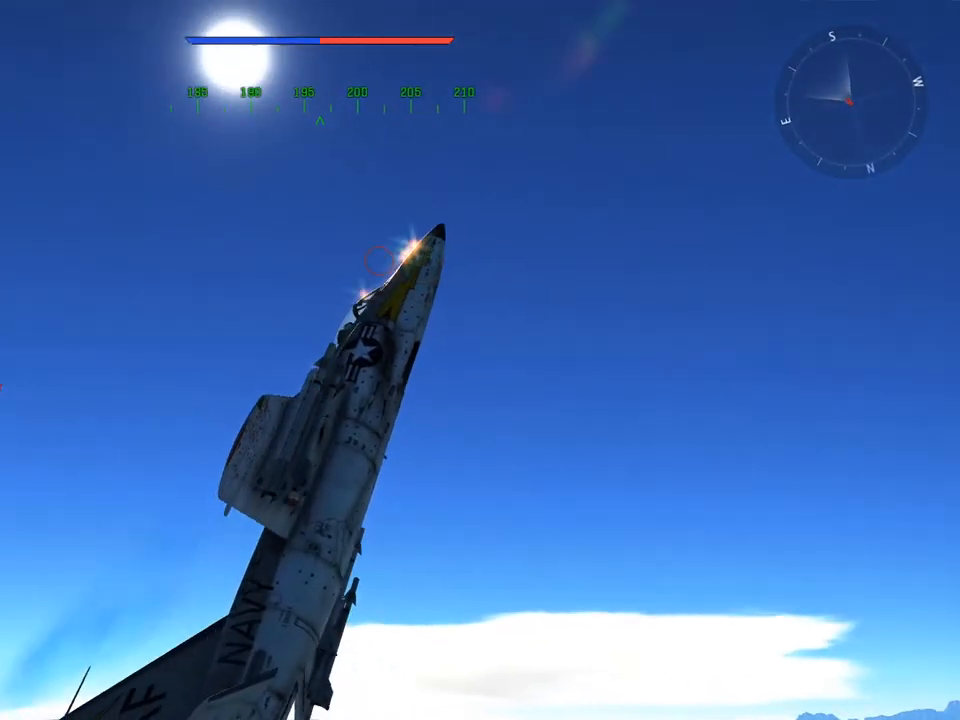
{"keys": ["d", "v"], "mouse": [], "mouse_move": "still", "events": [[250, "q", "down"], [367, "d", "down"], [417, "q", "up"]]}
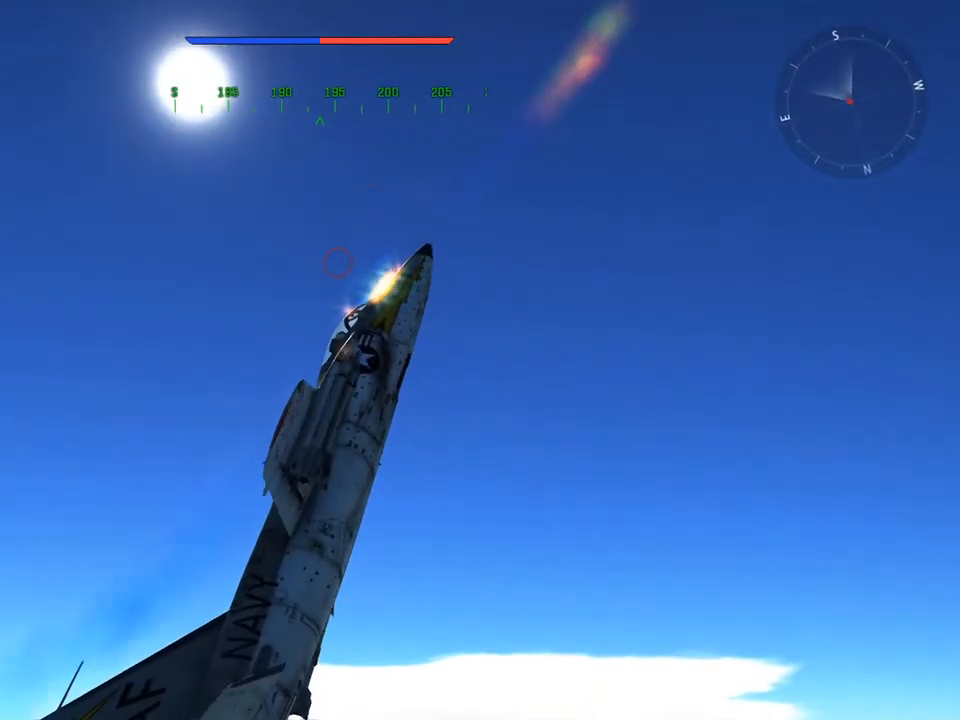
{"keys": ["d", "v", "w"], "mouse": [], "mouse_move": "still", "events": [[16, "d", "up"], [166, "w", "down"], [233, "d", "down"]]}
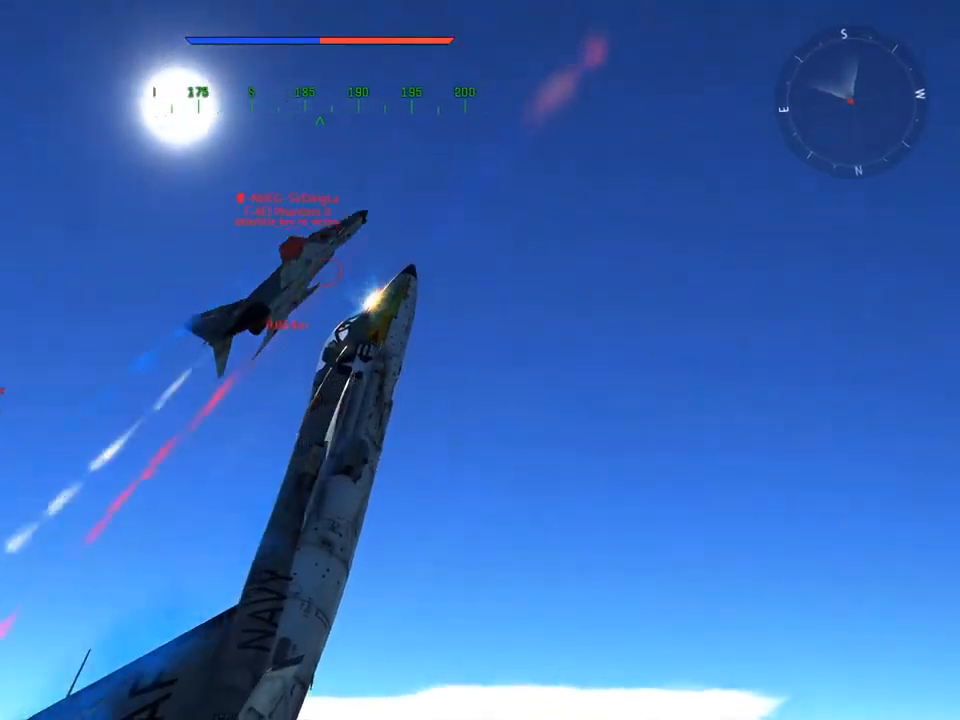
{"keys": ["v"], "mouse": [], "mouse_move": "still", "events": [[33, "w", "up"], [367, "d", "up"]]}
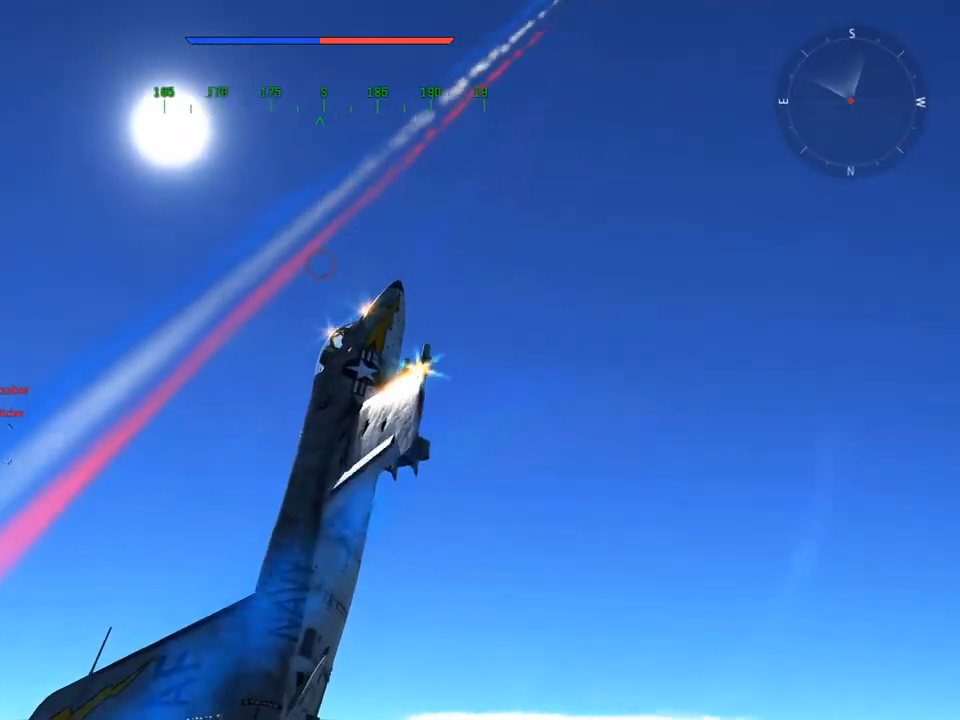
{"keys": ["v"], "mouse": [], "mouse_move": "still", "events": [[334, "s", "down"], [434, "s", "up"]]}
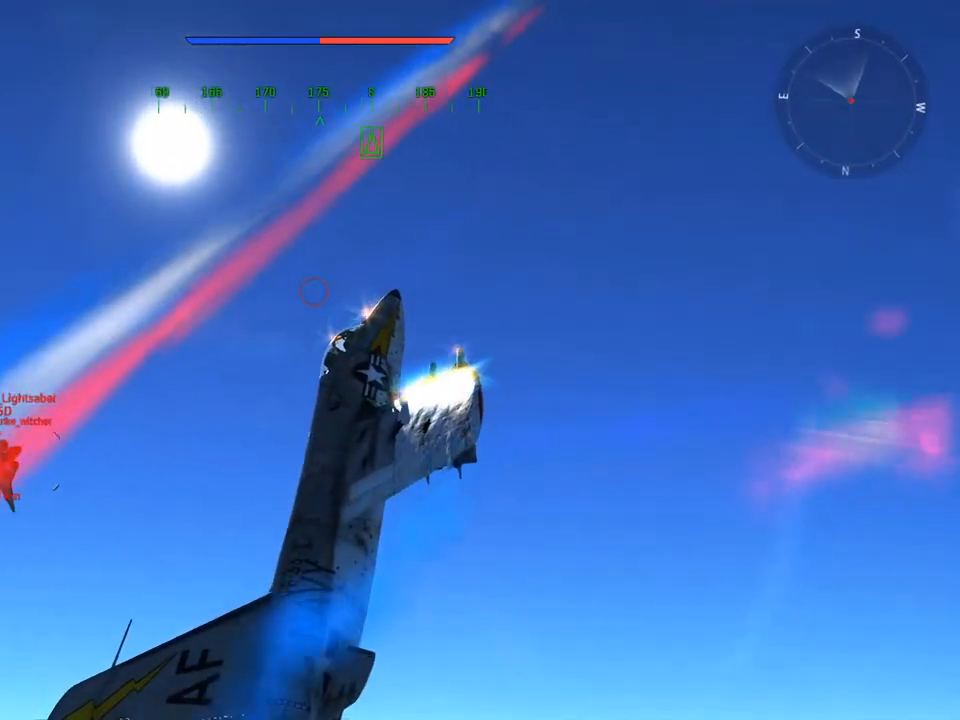
{"keys": ["v"], "mouse": [], "mouse_move": "still", "events": []}
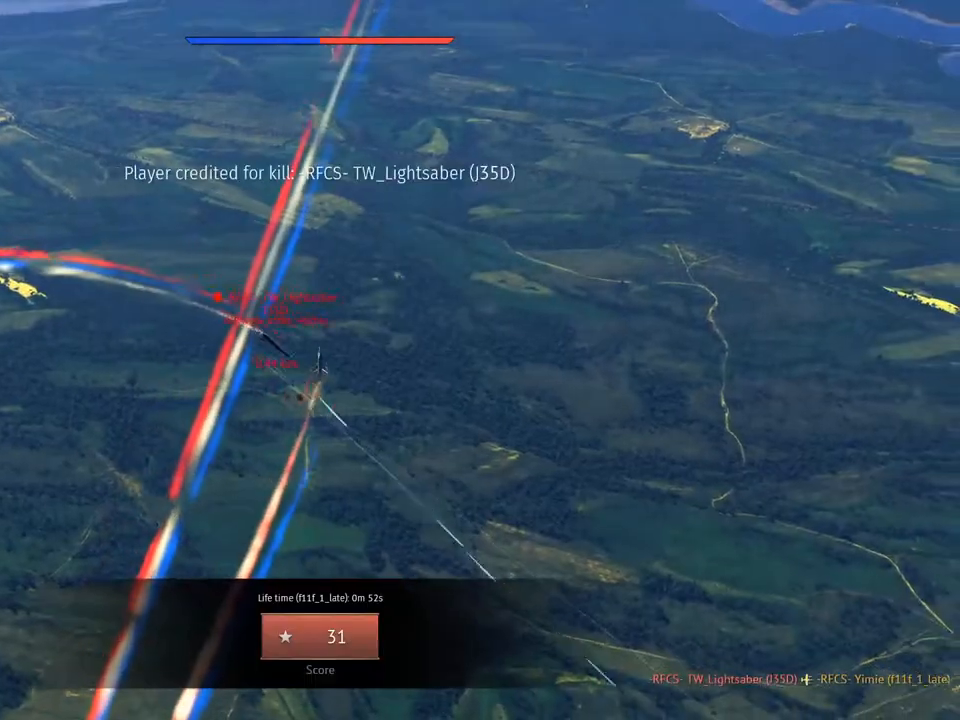
{"keys": ["v"], "mouse": [], "mouse_move": "still", "events": []}
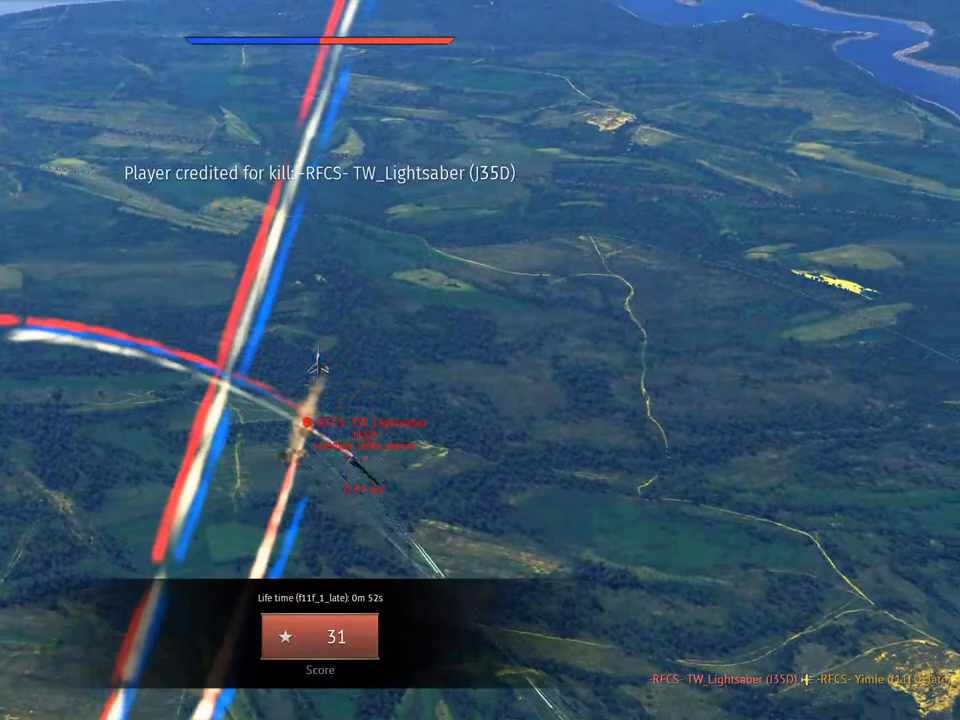
{"keys": ["v"], "mouse": [], "mouse_move": "still", "events": []}
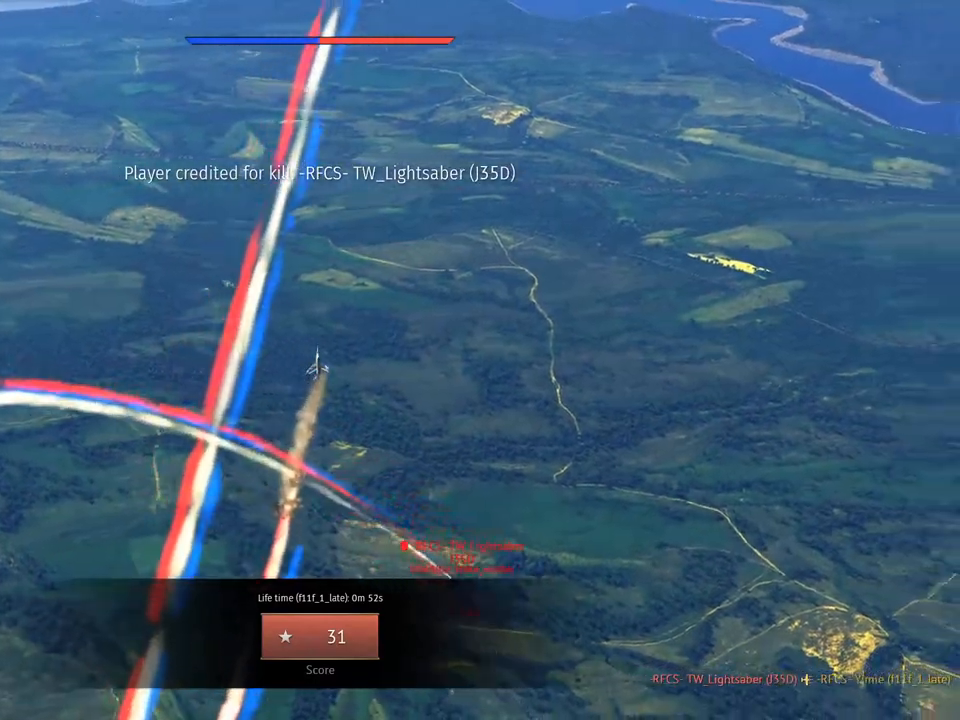
{"keys": [], "mouse": [], "mouse_move": "still", "events": [[133, "v", "up"]]}
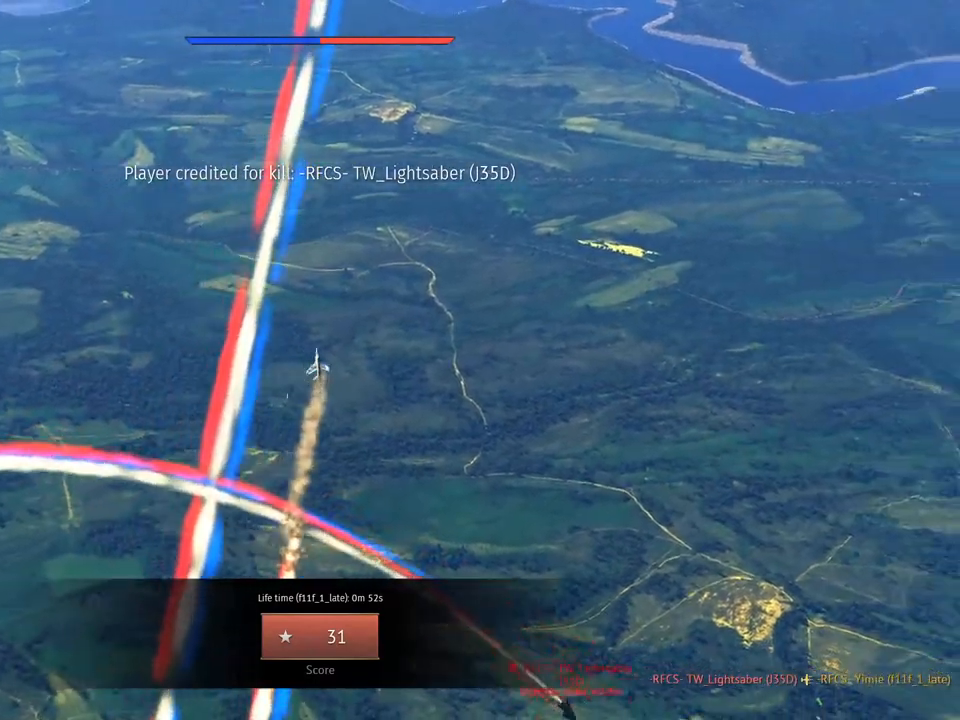
{"keys": [], "mouse": [], "mouse_move": "still", "events": []}
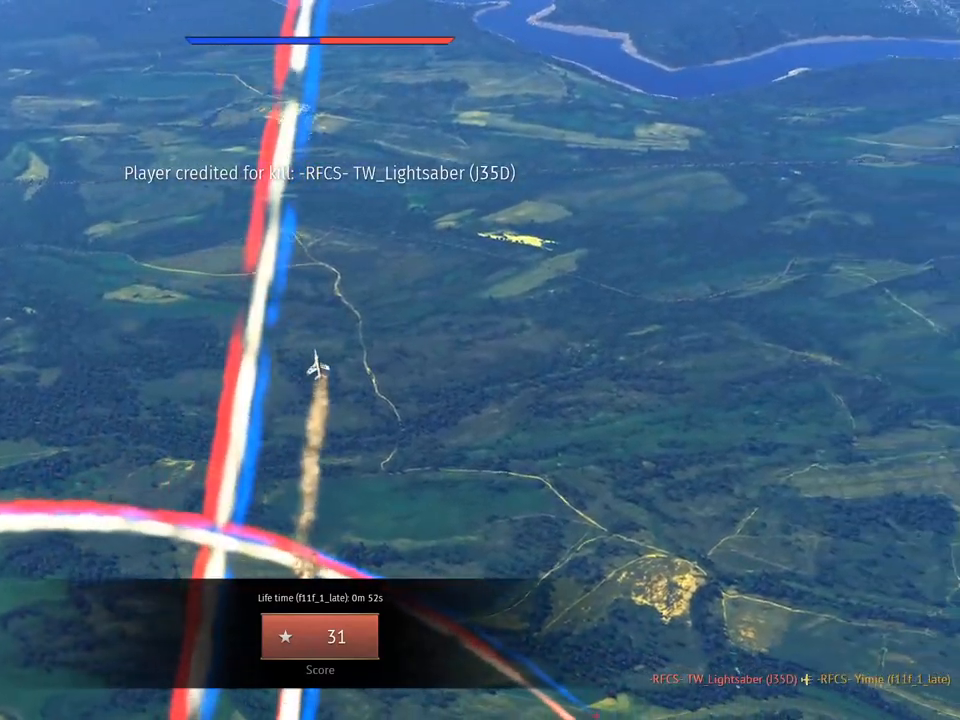
{"keys": [], "mouse": [], "mouse_move": "up", "events": []}
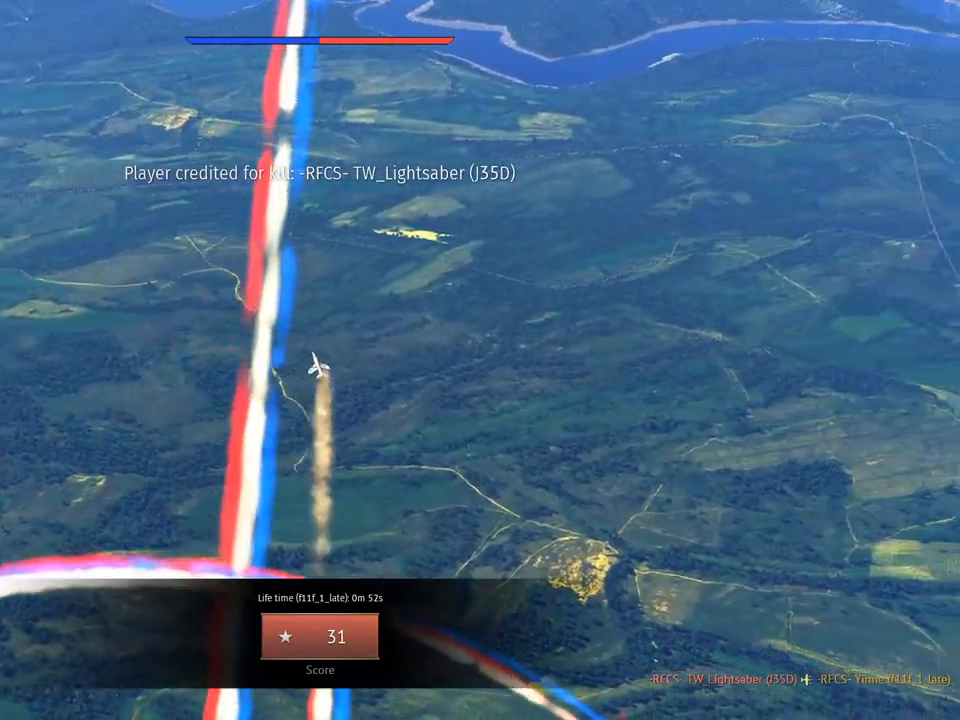
{"keys": [], "mouse": [], "mouse_move": "still", "events": []}
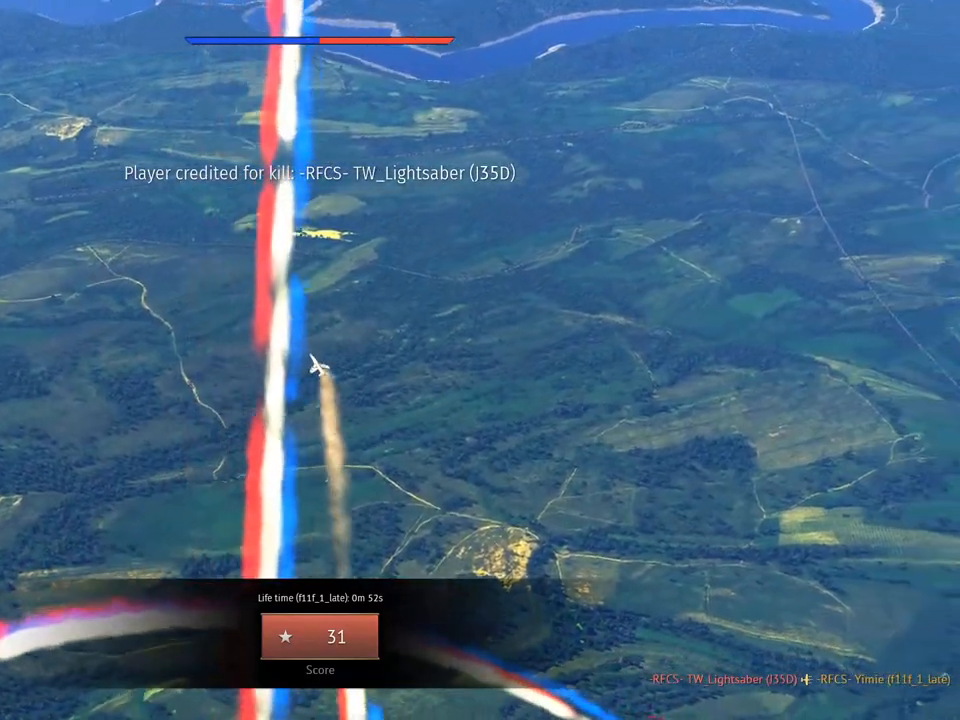
{"keys": [], "mouse": [], "mouse_move": "still", "events": []}
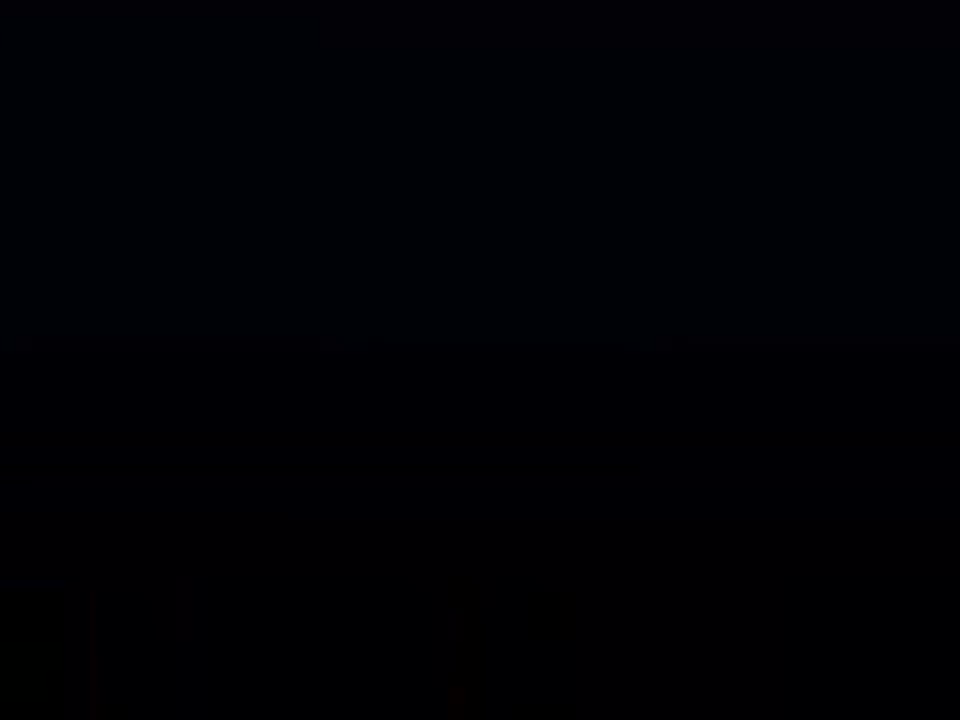
{"keys": [], "mouse": [], "mouse_move": "still", "events": []}
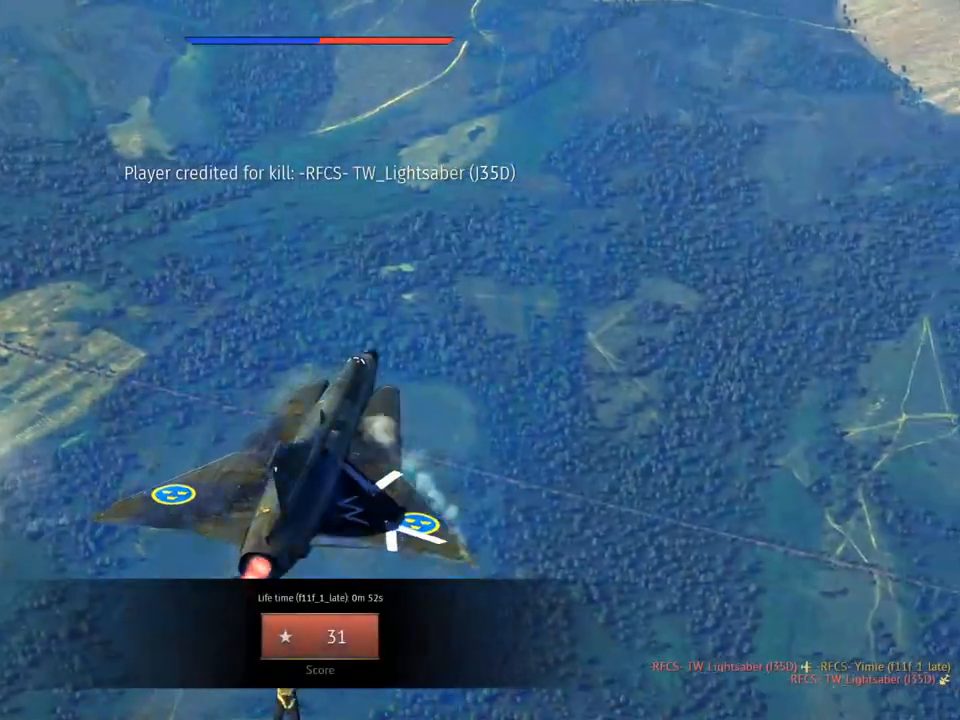
{"keys": [], "mouse": [], "mouse_move": "still", "events": []}